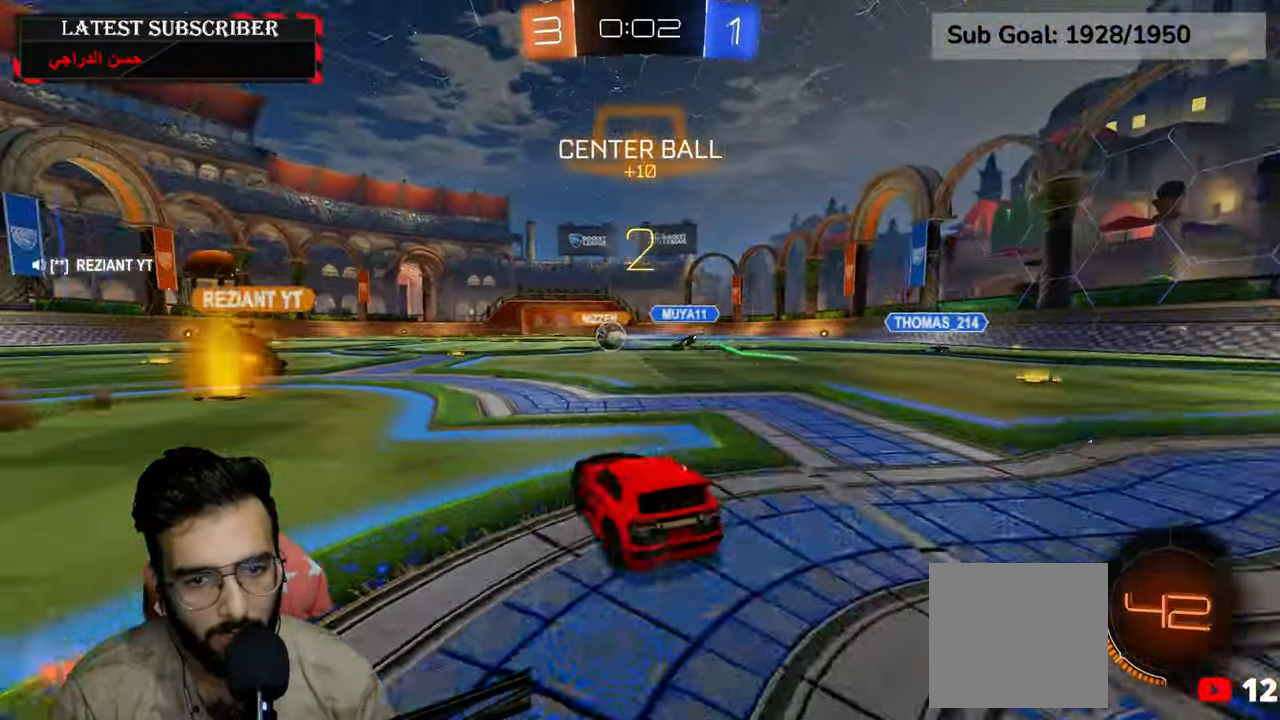
Gameplay with a controller (Xbox layout); each line is a JSON object with the inputs held at the frame after it. "events" lists button and stick changes between this image and that frame as [ms after this image, input, new state], when the widget could be followed in between.
{"buttons": ["R1", "R2"], "left_stick": "down-right", "right_stick": "center", "events": [[117, "left_stick", "center"], [317, "left_stick", "down-right"]]}
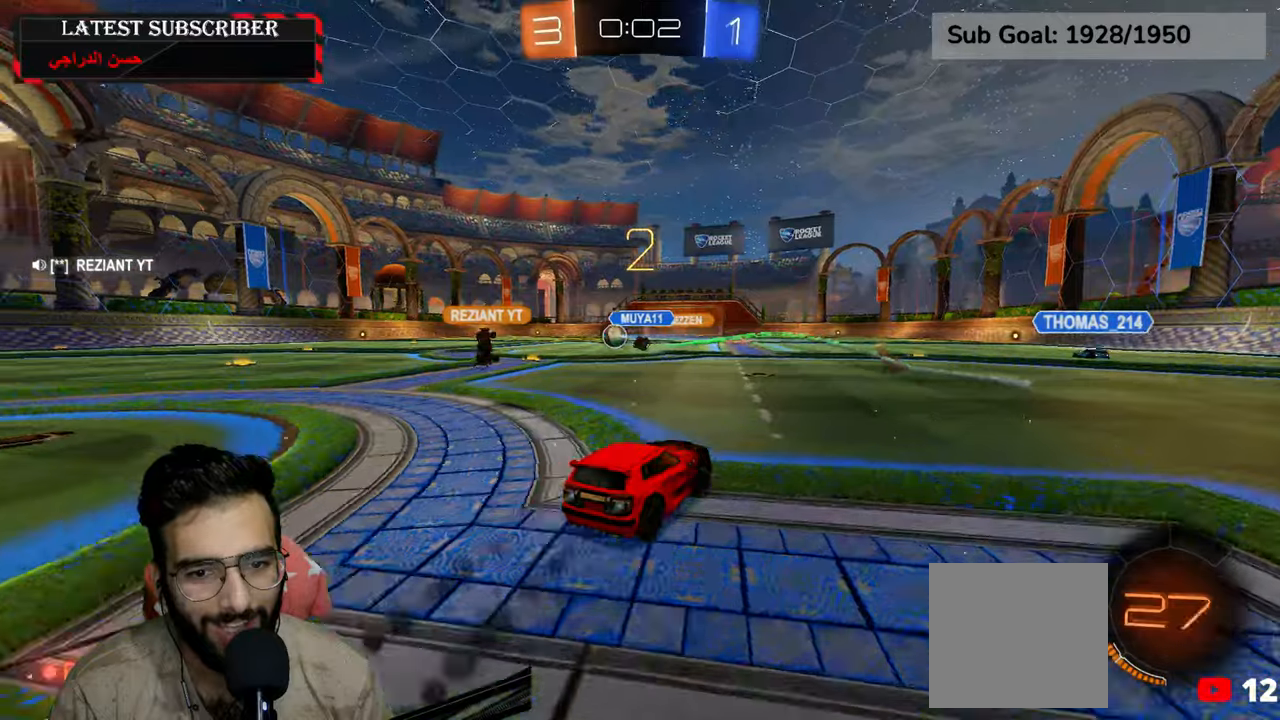
{"buttons": [], "left_stick": "center", "right_stick": "center", "events": [[17, "R1", "up"], [84, "left_stick", "center"], [134, "R1", "down"], [167, "A", "down"], [217, "left_stick", "up"], [234, "A", "up"], [300, "A", "down"], [350, "R1", "up"], [400, "A", "up"], [417, "left_stick", "center"], [434, "R2", "up"]]}
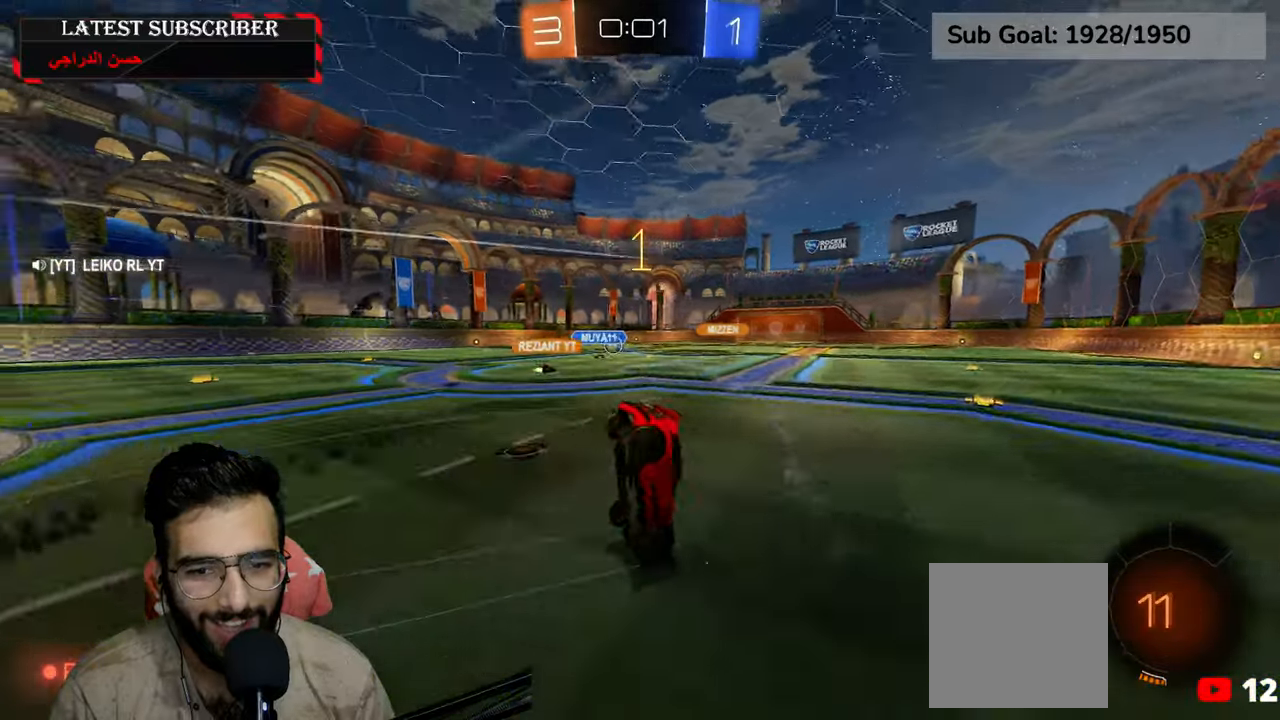
{"buttons": [], "left_stick": "center", "right_stick": "center", "events": [[167, "Y", "down"], [234, "Y", "up"]]}
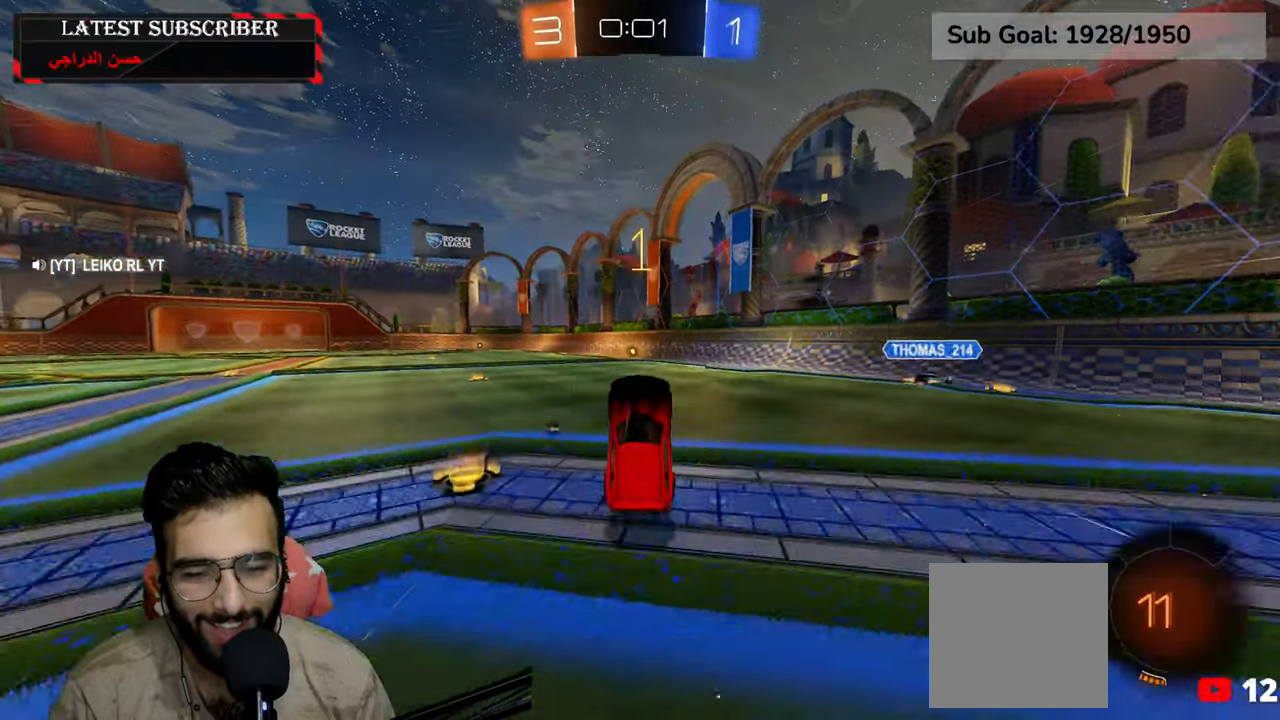
{"buttons": [], "left_stick": "center", "right_stick": "center", "events": [[184, "Y", "down"], [284, "R1", "down"], [284, "Y", "up"], [484, "R1", "up"]]}
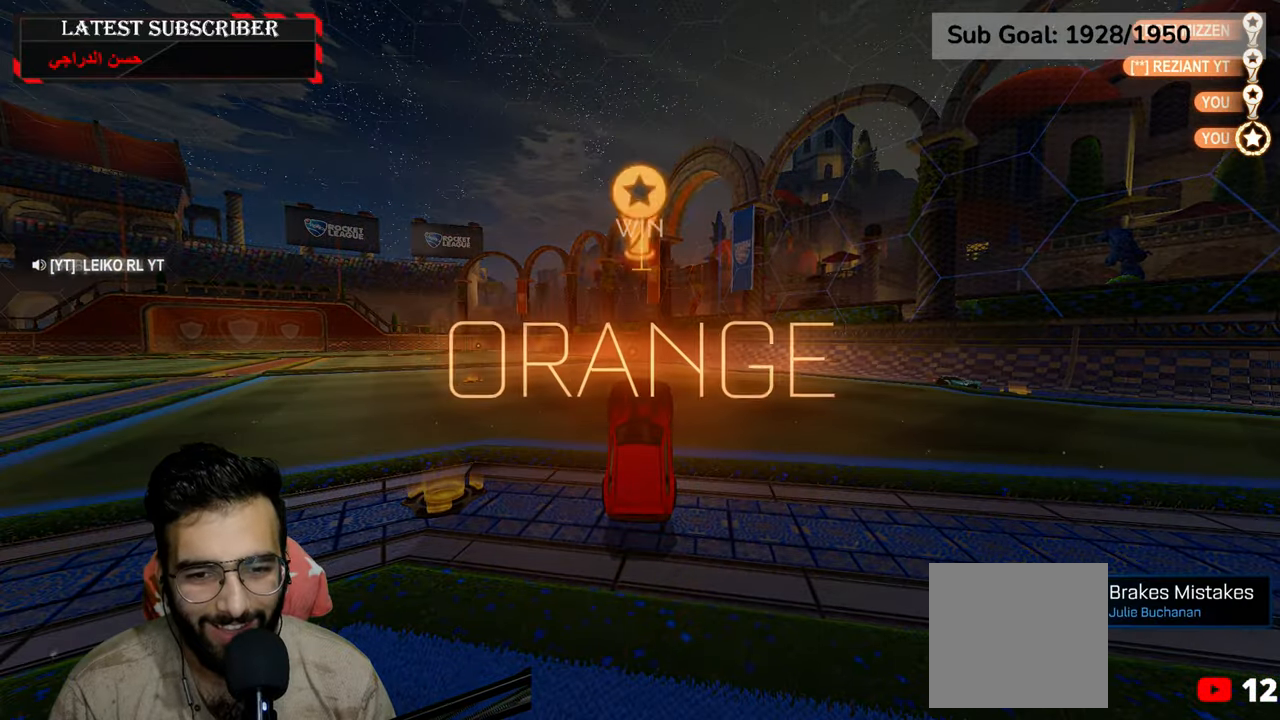
{"buttons": [], "left_stick": "center", "right_stick": "center", "events": [[34, "left_stick", "down-right"], [67, "L3", "down"], [167, "left_stick", "center"], [250, "L3", "up"]]}
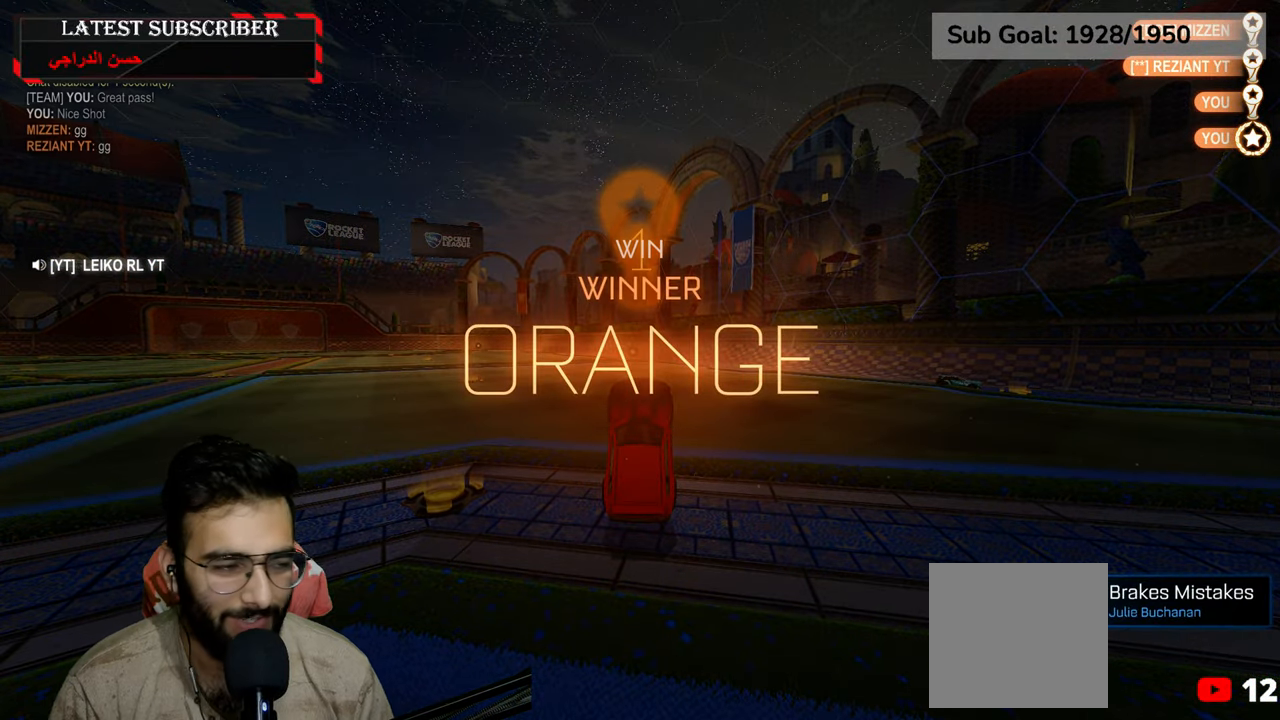
{"buttons": [], "left_stick": "center", "right_stick": "center", "events": []}
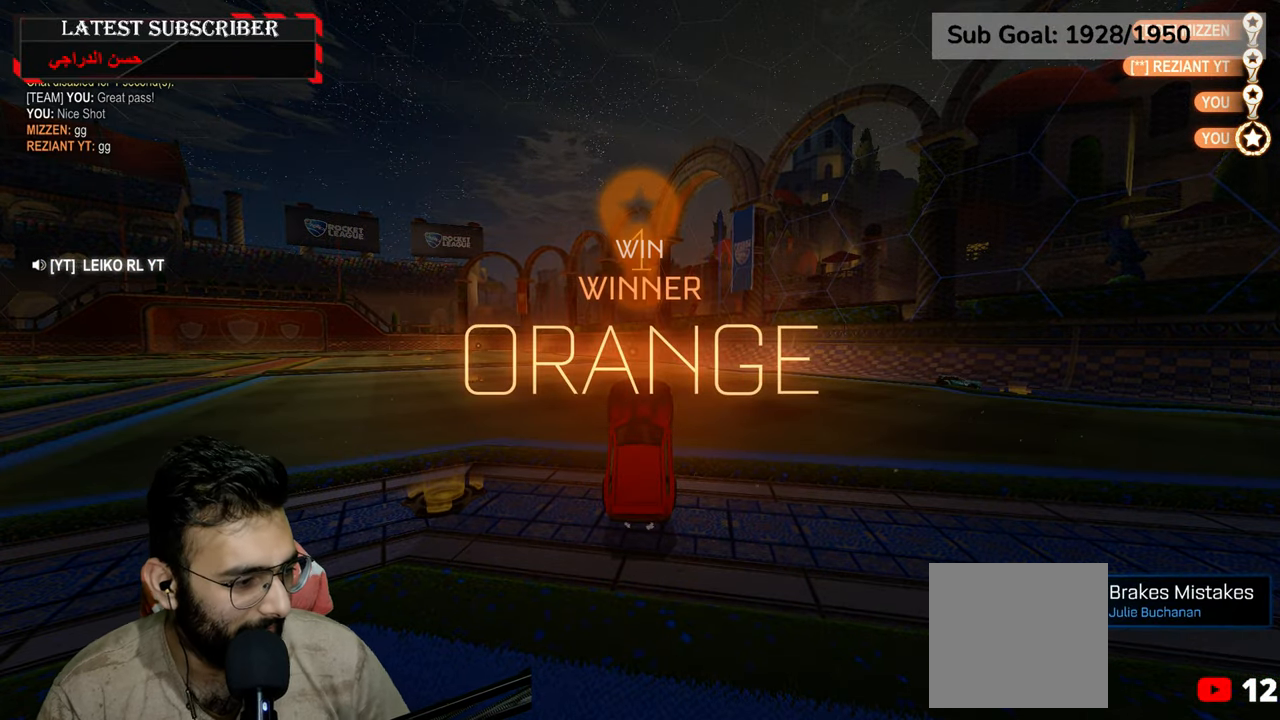
{"buttons": [], "left_stick": "center", "right_stick": "center", "events": []}
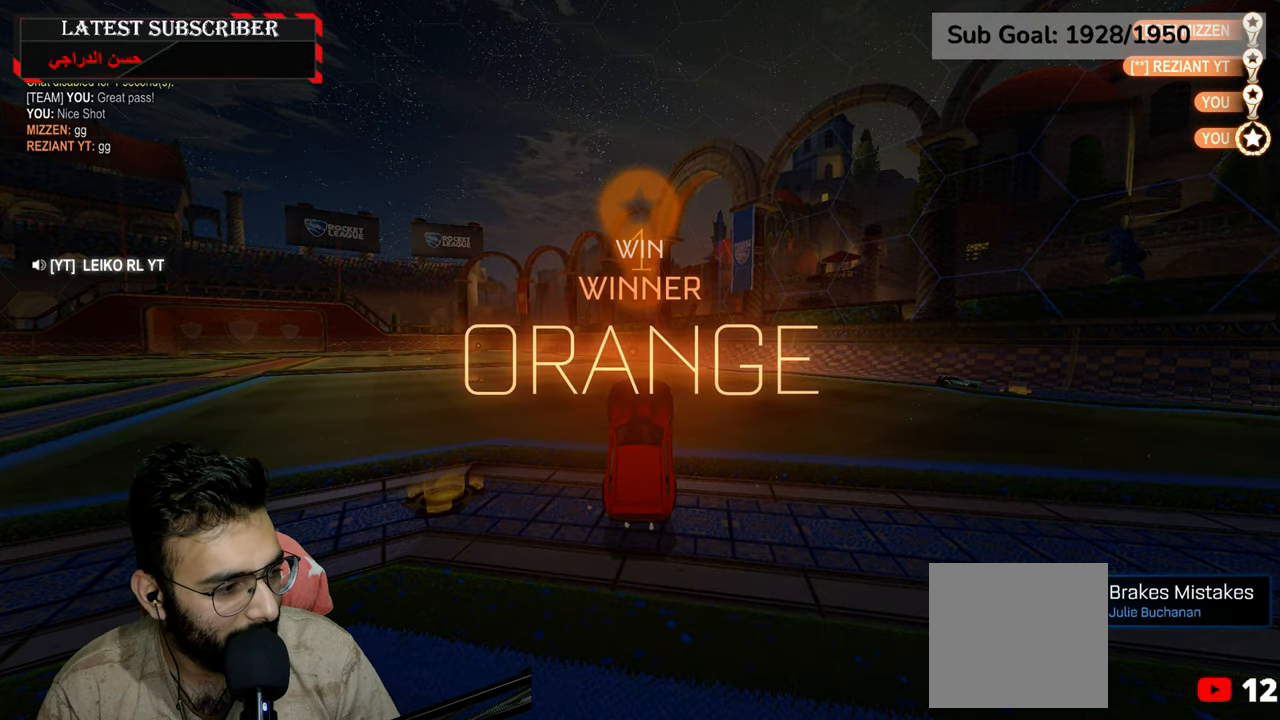
{"buttons": [], "left_stick": "center", "right_stick": "center", "events": []}
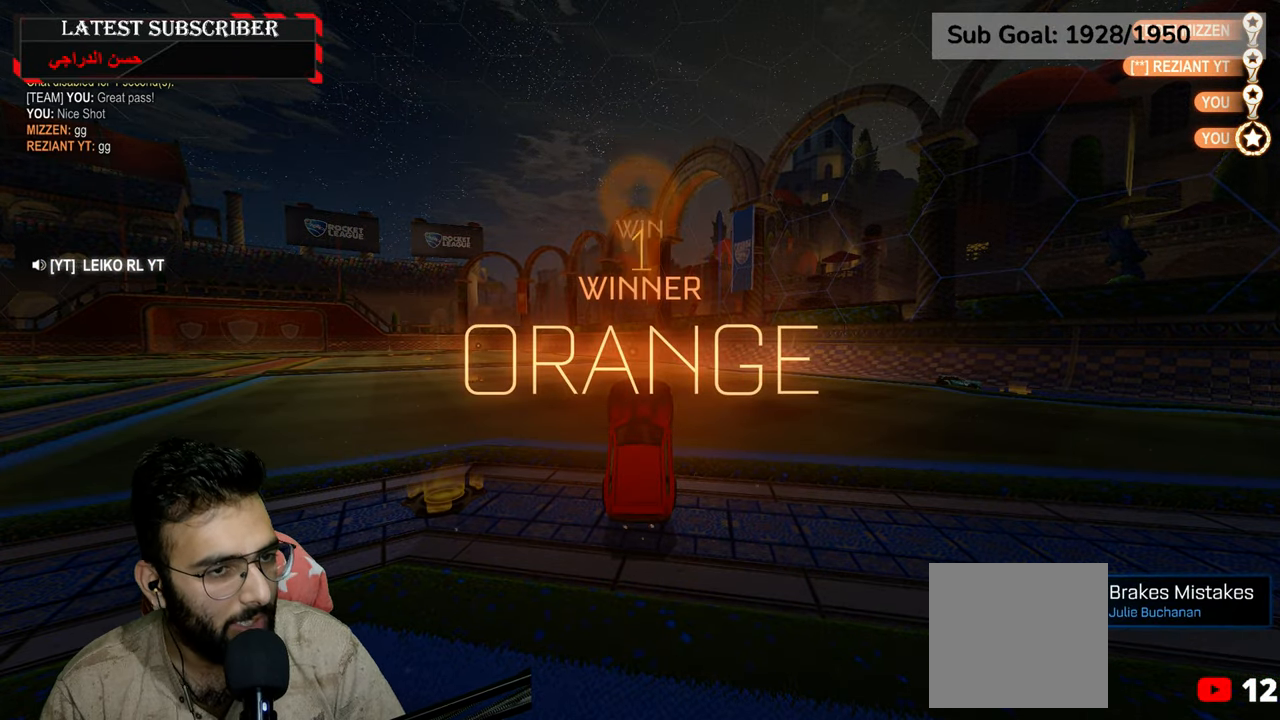
{"buttons": [], "left_stick": "center", "right_stick": "center", "events": []}